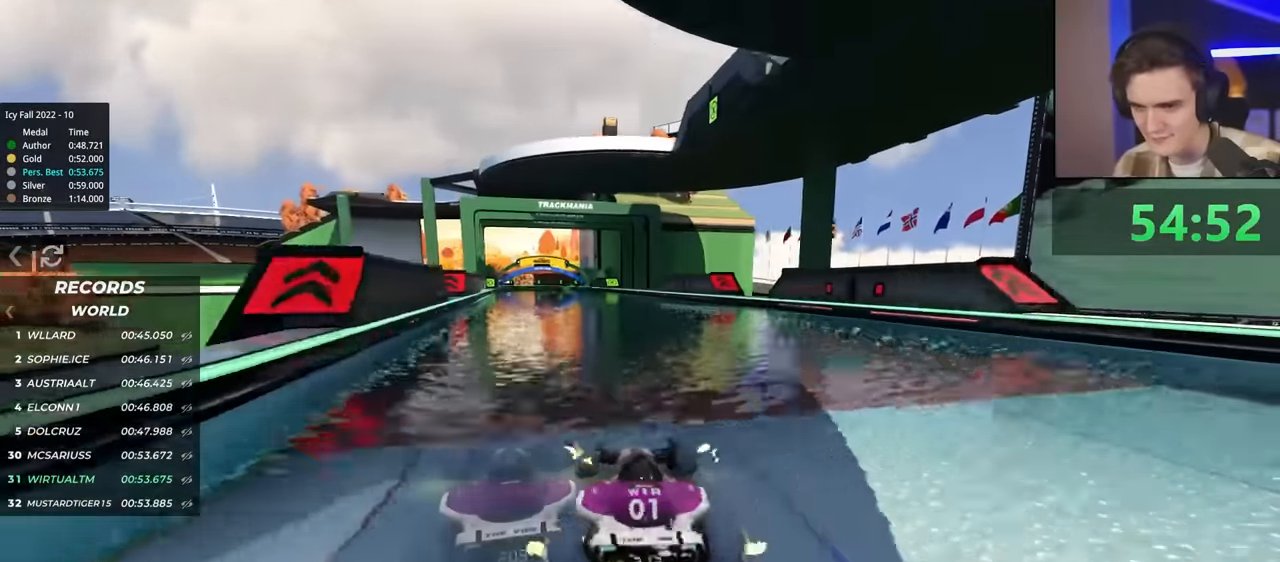
Gameplay with keyboard; each line is a JSON object with the keys held at the frame after it. "events" lists presses ("down") and releases ("up") of "brake", "down", "left", "right" and "up" between this image and that frame as [ms after this image, input, new state], when the widget could be followed in between. No other keys are recorded. Mouse input is not recorded. Key names are as the overlay labels them; some are game actions (e.g. jump) rather than physical keys.
{"keys": ["left", "up"], "events": [[234, "left", "down"], [334, "left", "up"], [484, "left", "down"]]}
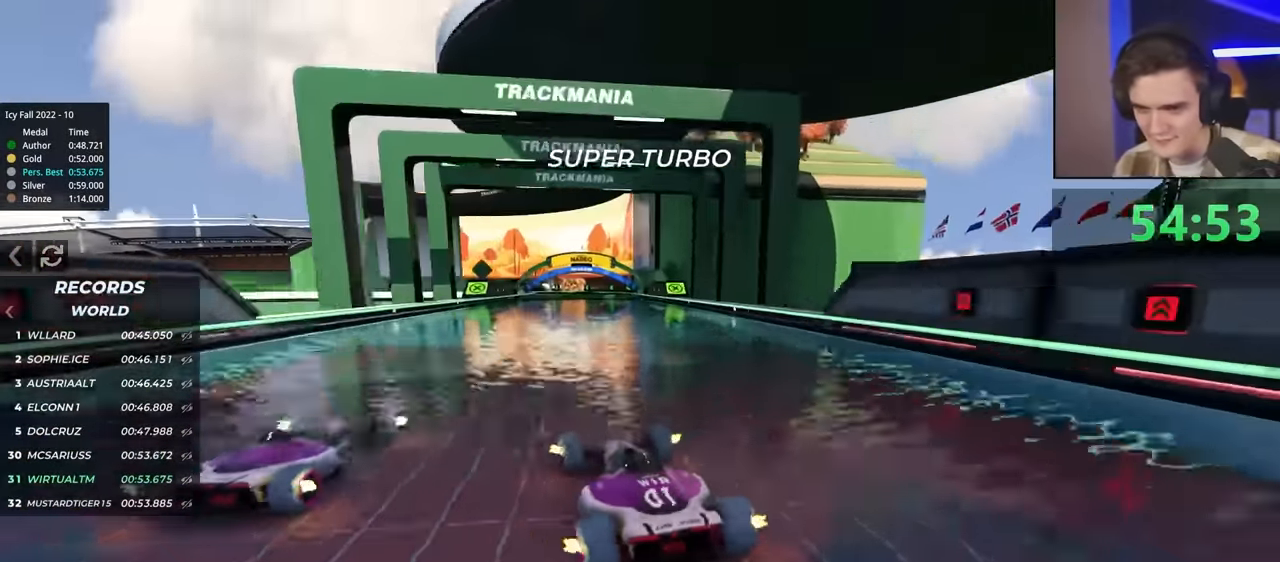
{"keys": ["up"], "events": [[67, "left", "up"], [217, "right", "down"], [300, "right", "up"]]}
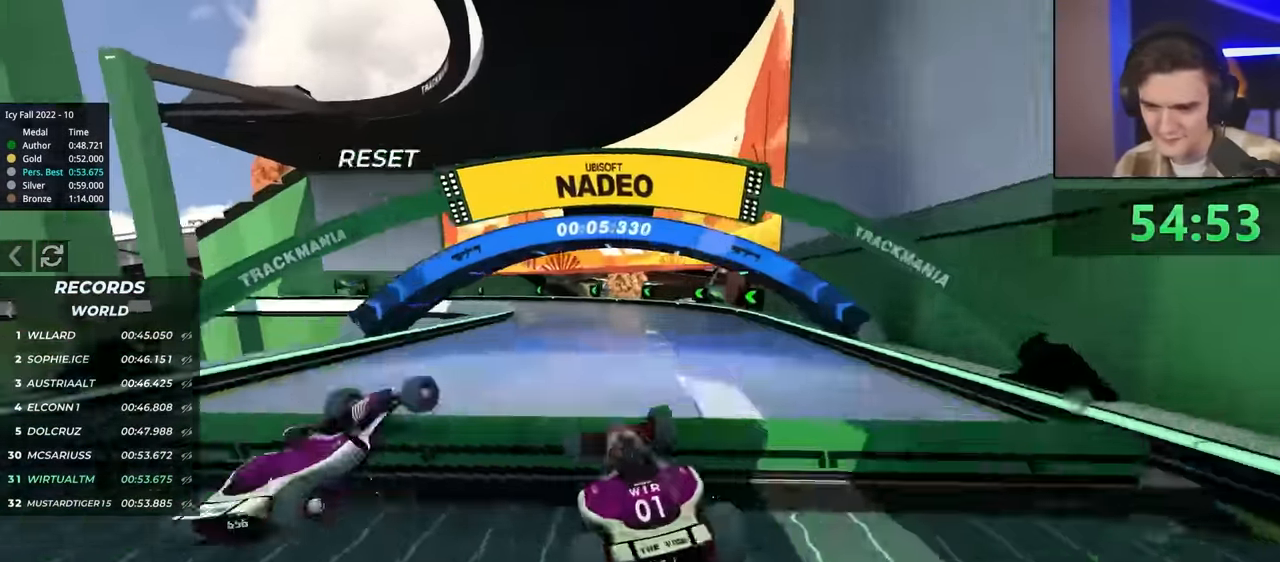
{"keys": [], "events": [[234, "up", "up"]]}
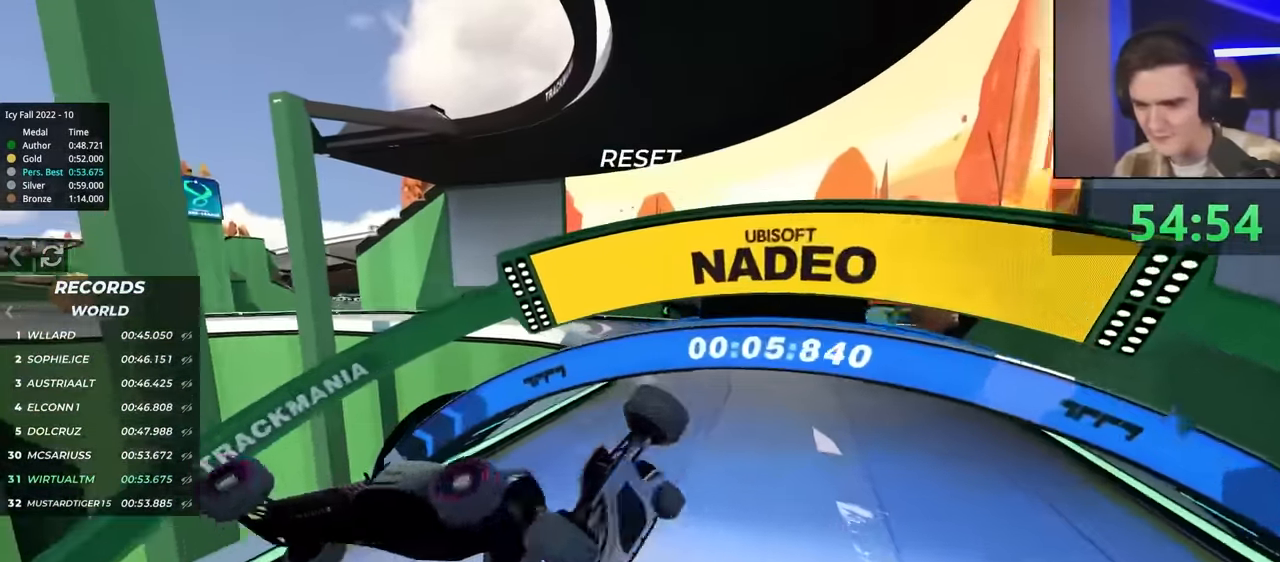
{"keys": ["up"], "events": [[384, "up", "down"]]}
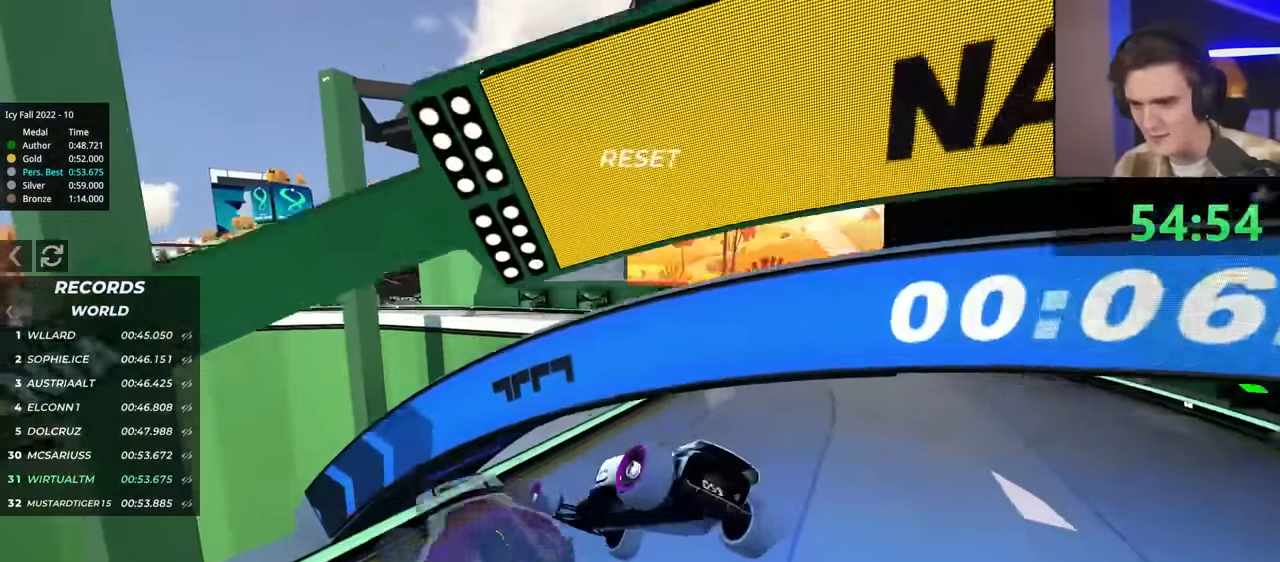
{"keys": ["left", "up"], "events": [[350, "left", "down"]]}
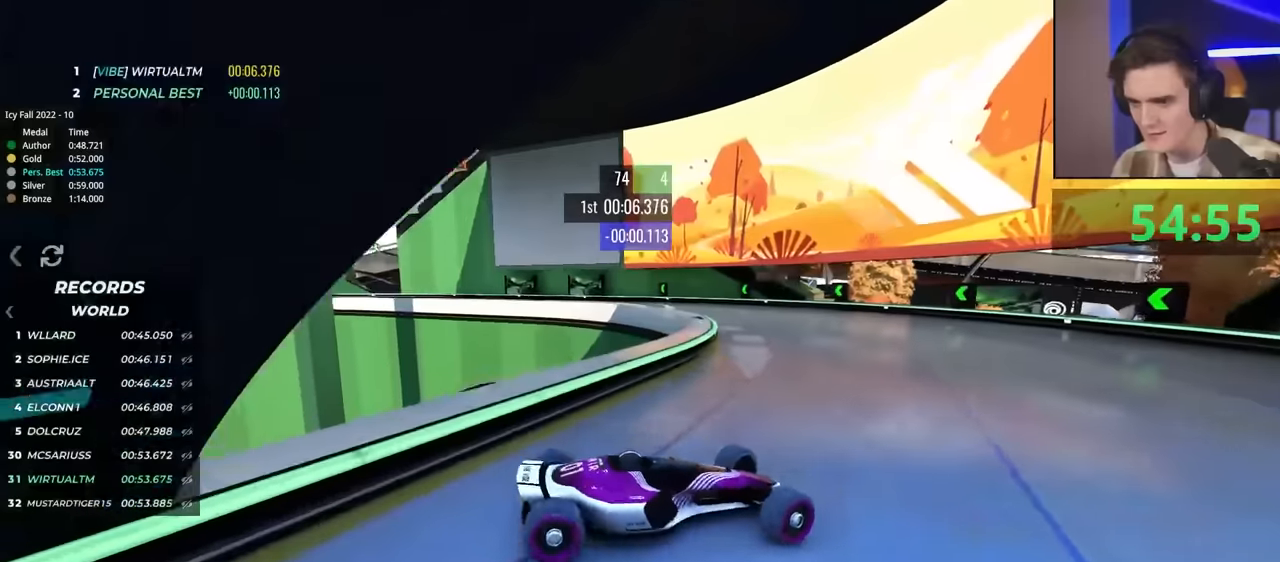
{"keys": ["left"], "events": [[84, "up", "up"]]}
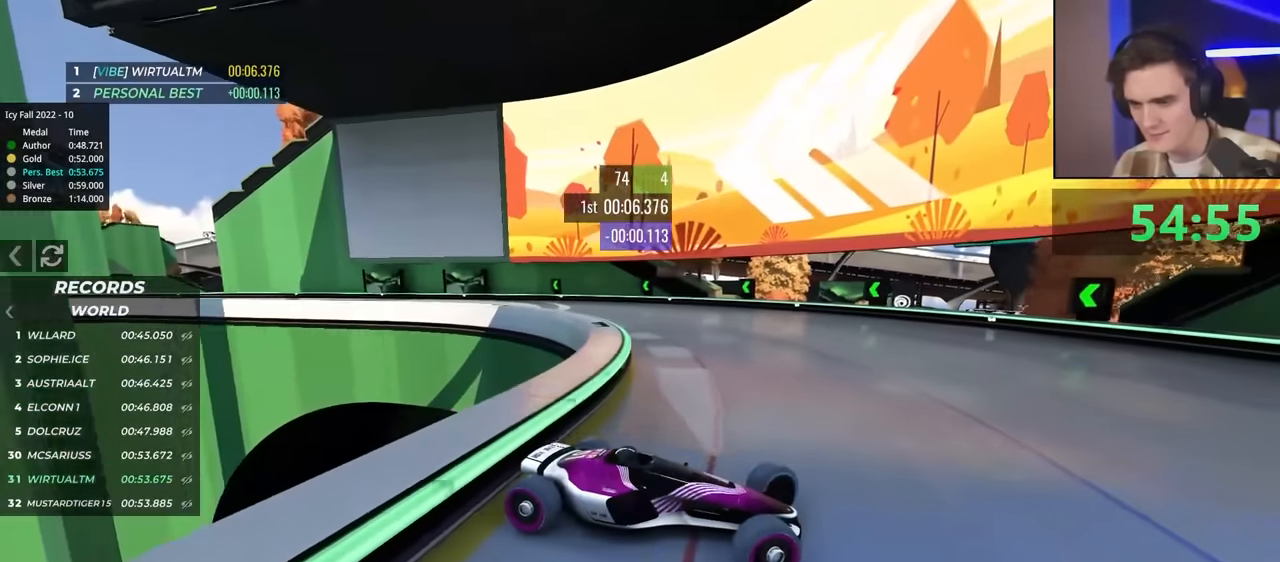
{"keys": ["left"], "events": []}
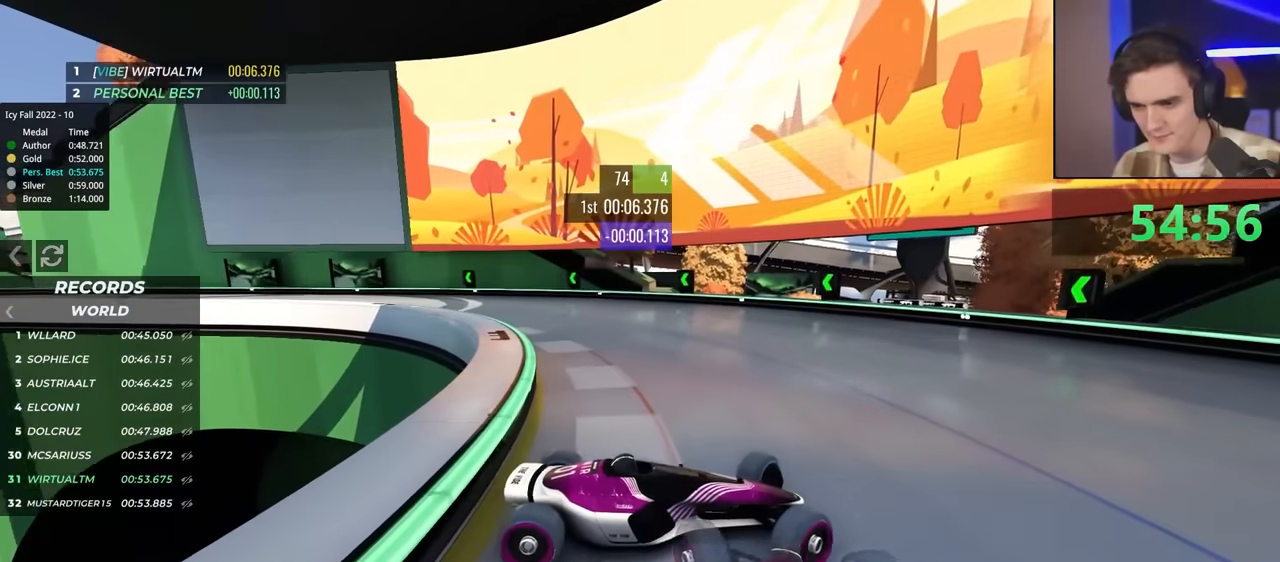
{"keys": ["left"], "events": [[167, "up", "down"], [450, "up", "up"]]}
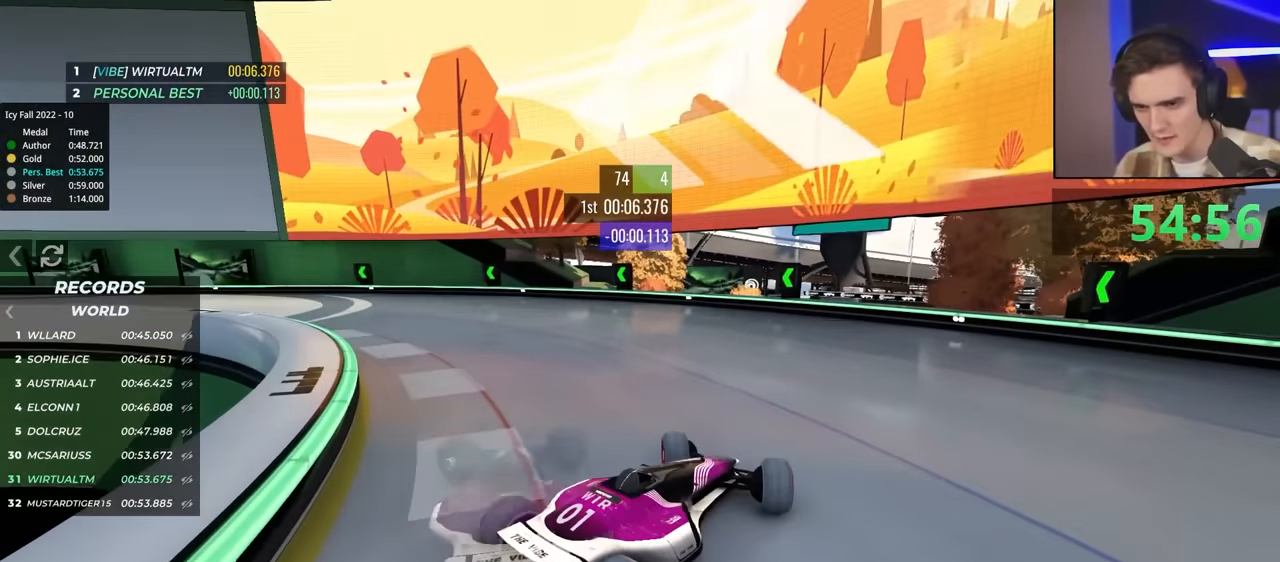
{"keys": ["left", "up"], "events": [[67, "up", "down"]]}
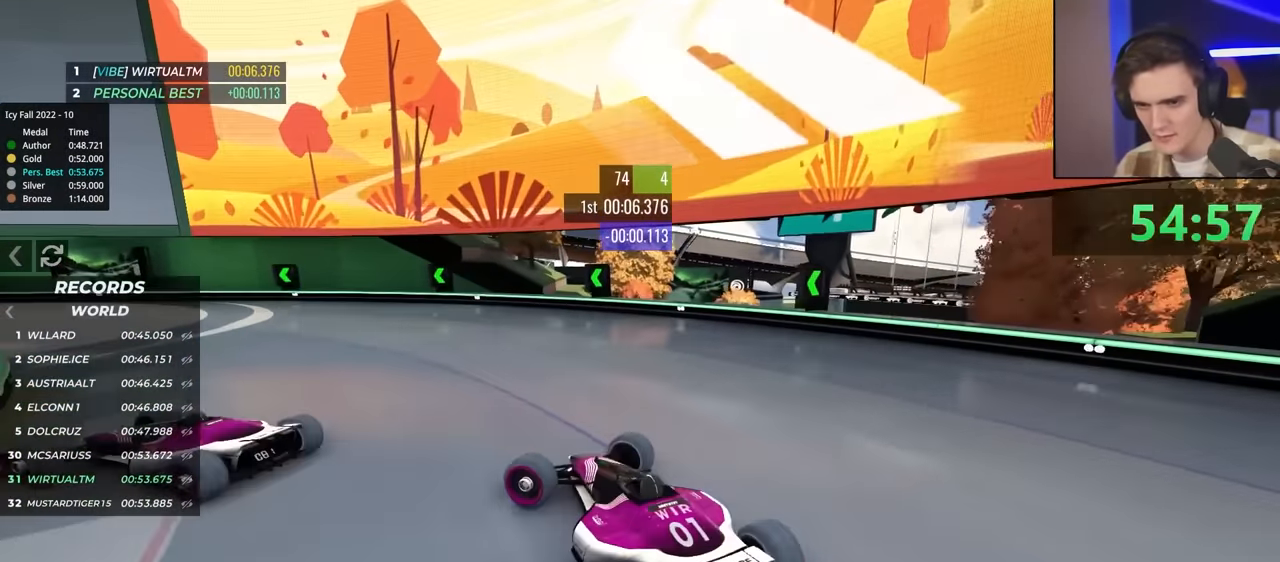
{"keys": ["right"], "events": [[267, "left", "up"], [317, "right", "down"], [317, "up", "up"]]}
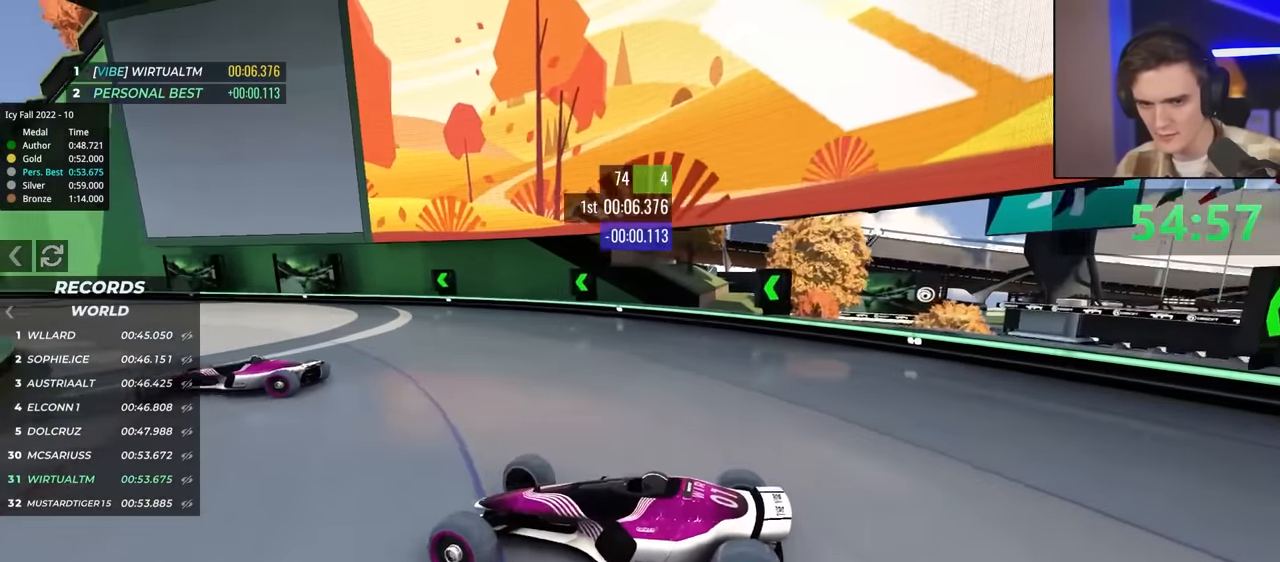
{"keys": ["right", "up"], "events": [[17, "up", "down"], [150, "up", "up"], [250, "up", "down"]]}
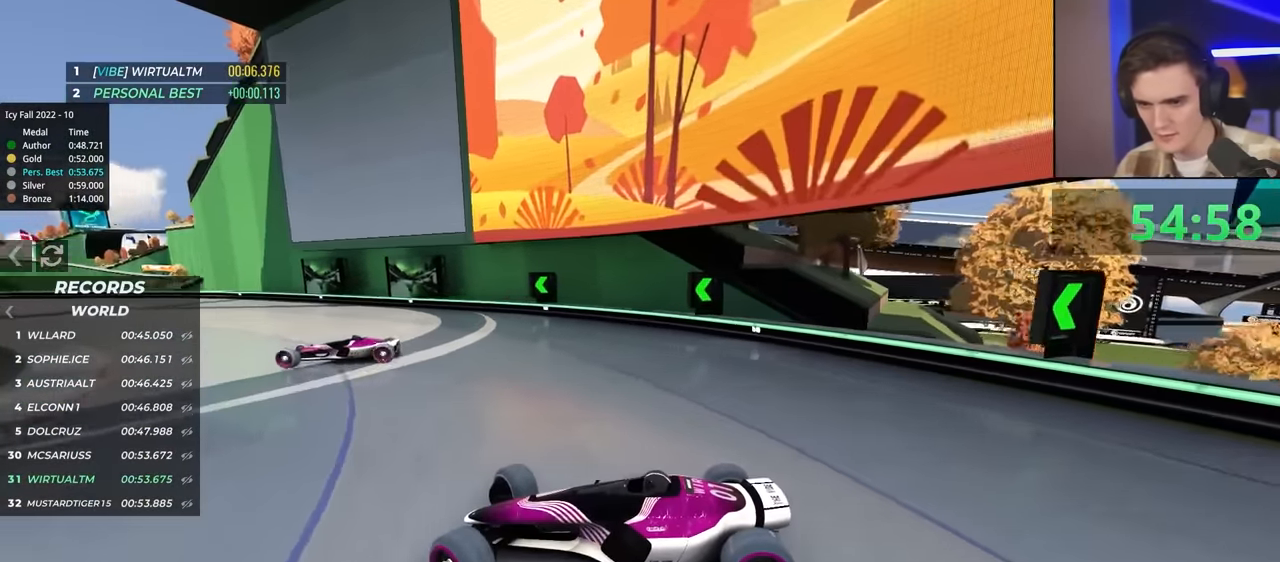
{"keys": ["right", "up"], "events": [[217, "brake", "down"], [400, "brake", "up"]]}
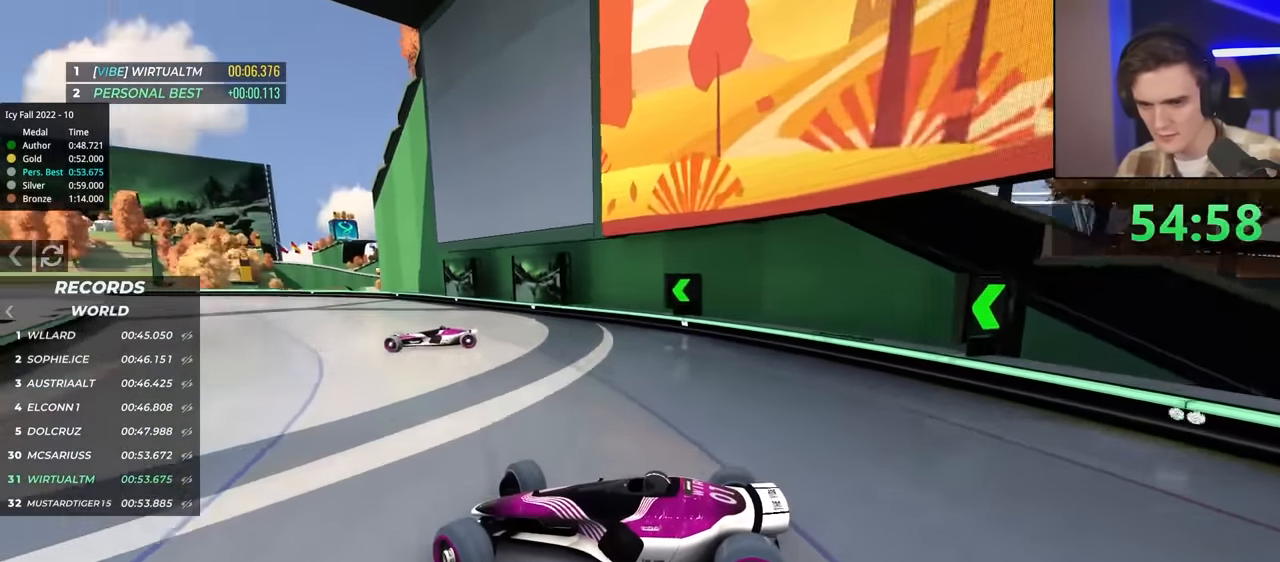
{"keys": ["right", "up"], "events": [[84, "brake", "down"], [184, "brake", "up"]]}
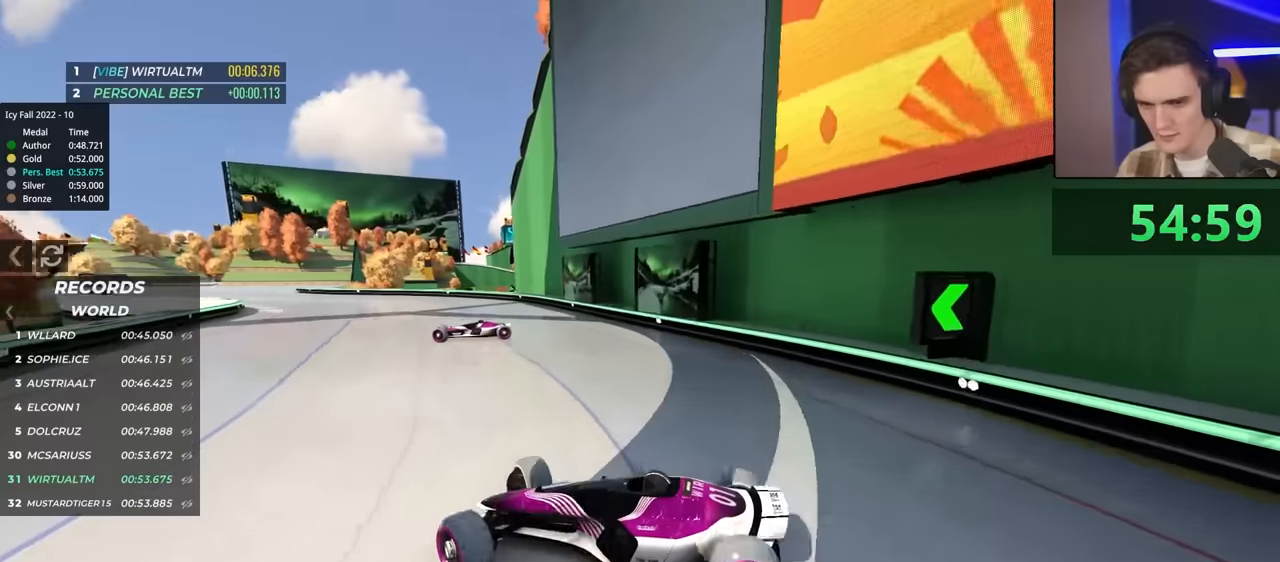
{"keys": ["right", "up"], "events": [[100, "brake", "down"], [200, "brake", "up"]]}
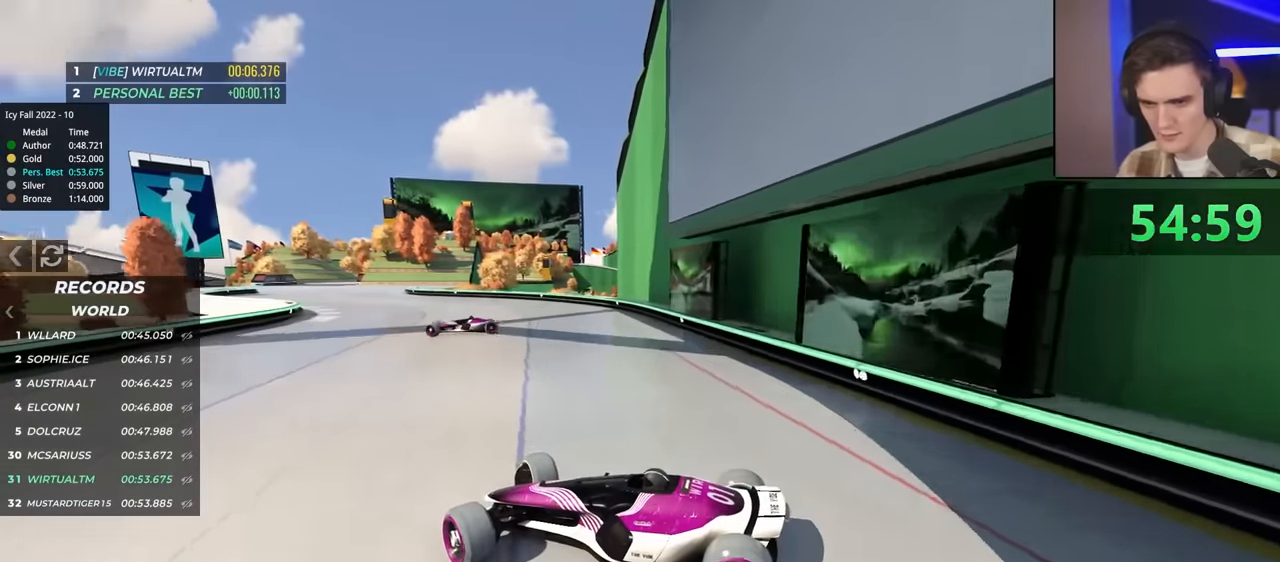
{"keys": ["brake", "right", "up"], "events": [[67, "brake", "down"], [117, "brake", "up"], [467, "brake", "down"]]}
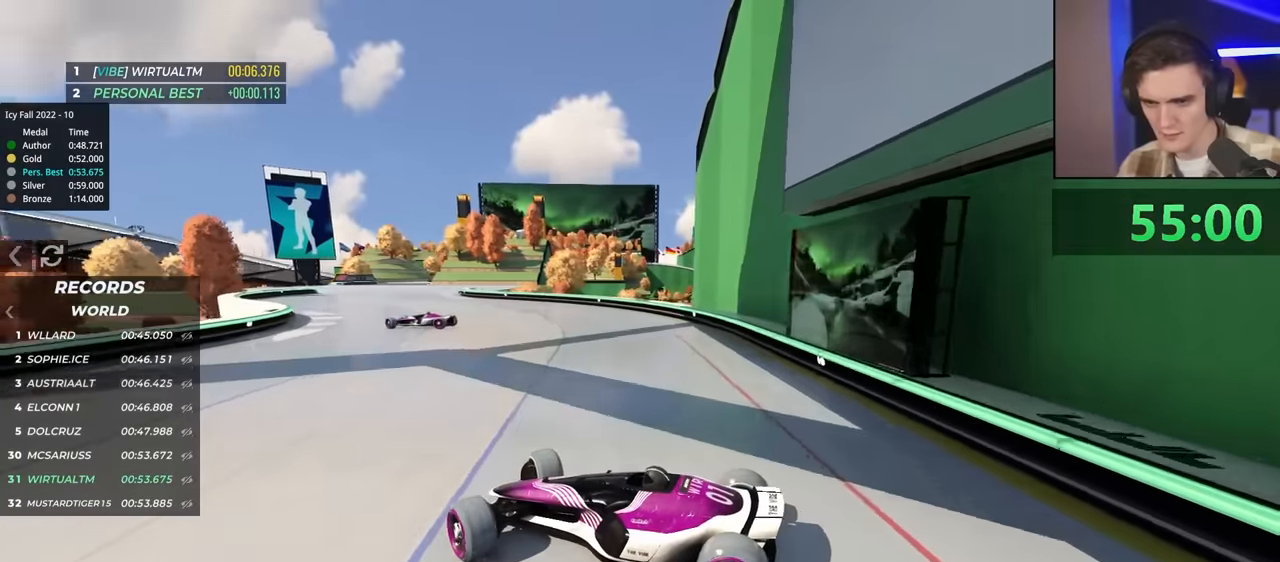
{"keys": ["right", "up"], "events": [[50, "brake", "up"]]}
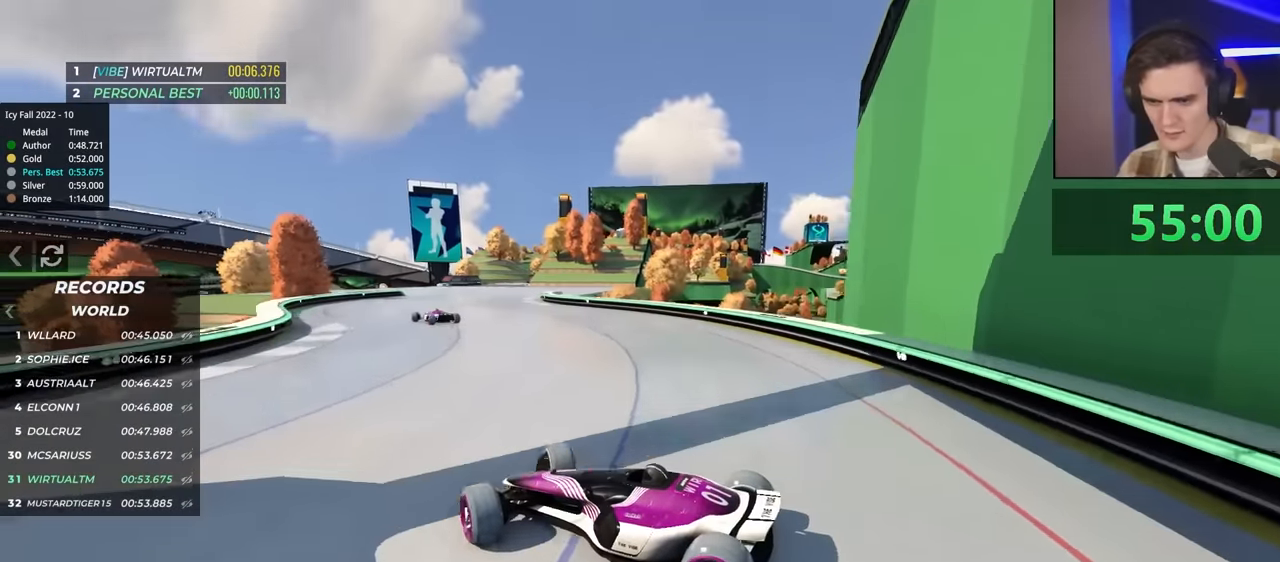
{"keys": ["up"], "events": [[67, "right", "up"], [167, "right", "down"], [200, "right", "up"]]}
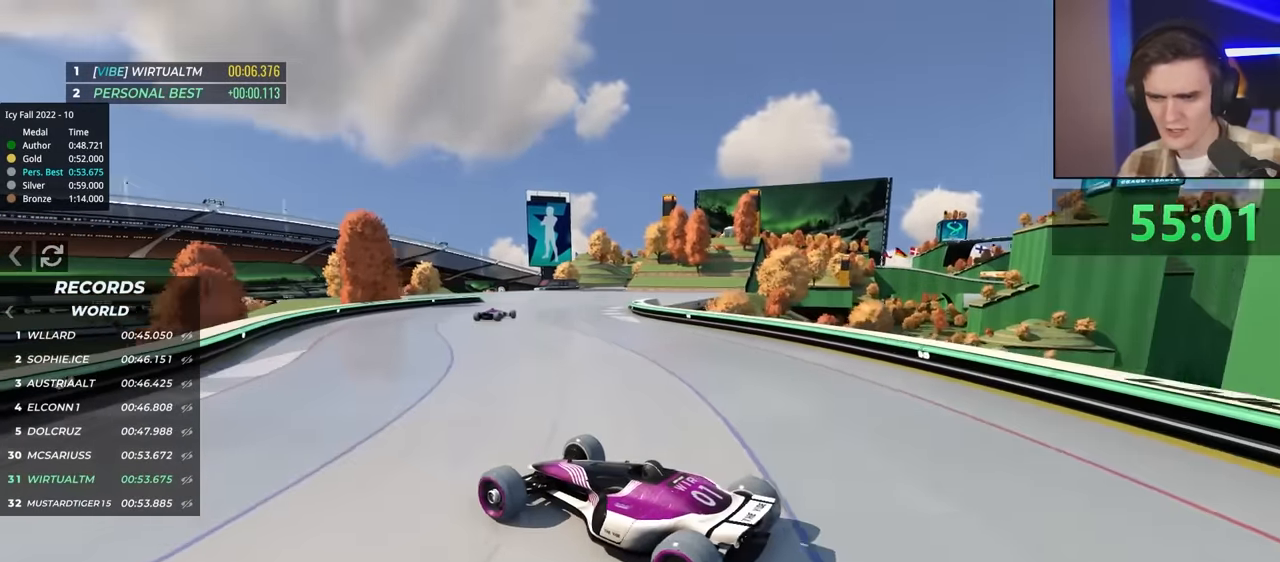
{"keys": ["up"], "events": [[34, "right", "down"], [84, "right", "up"], [317, "right", "down"], [417, "right", "up"]]}
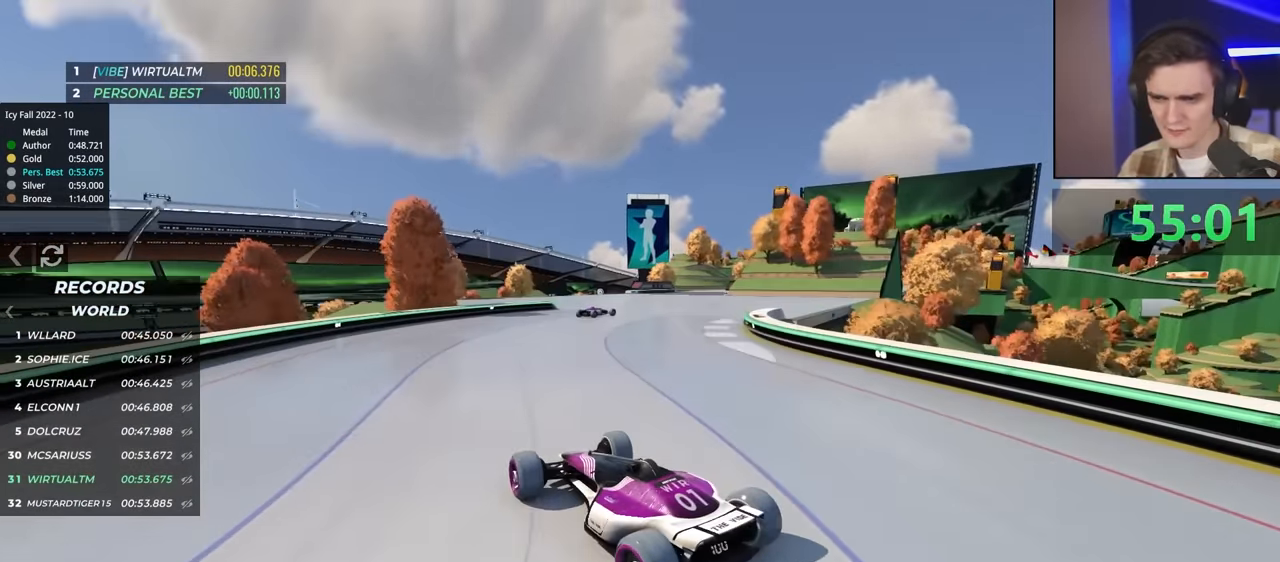
{"keys": ["right", "up"], "events": [[17, "right", "down"]]}
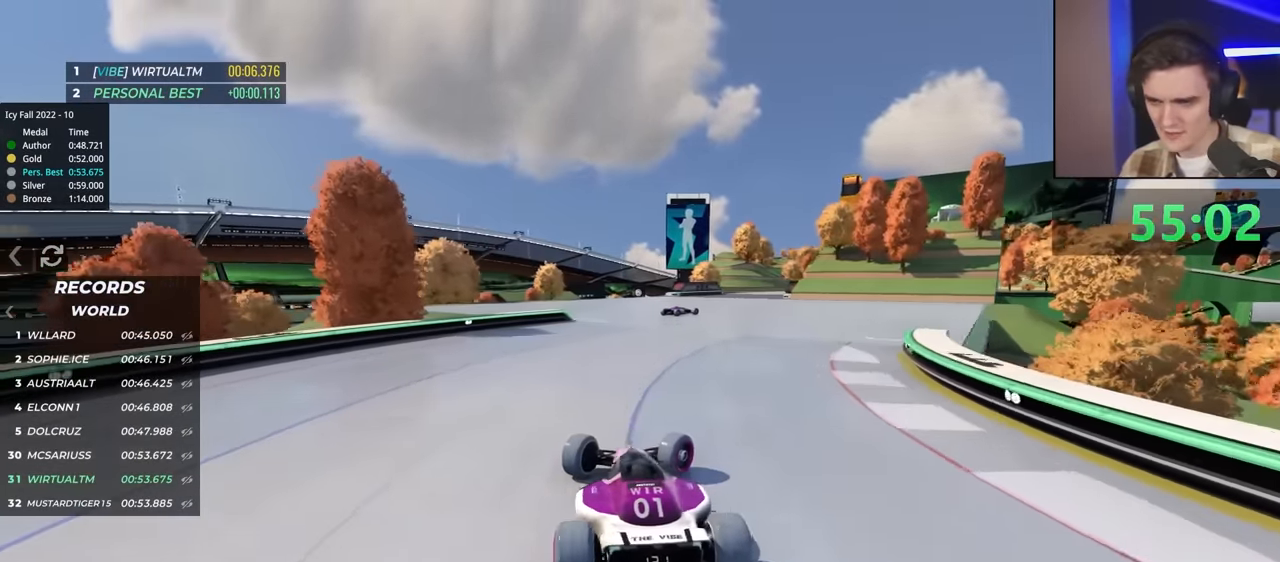
{"keys": ["left", "up"], "events": [[200, "right", "up"], [300, "left", "down"]]}
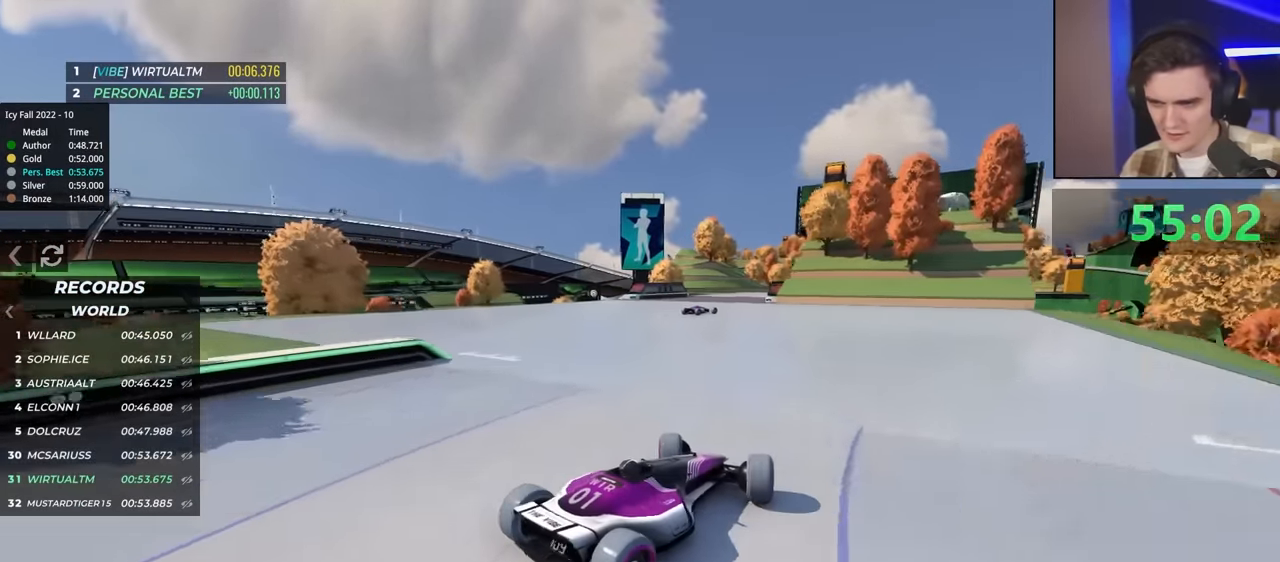
{"keys": ["left", "up"], "events": []}
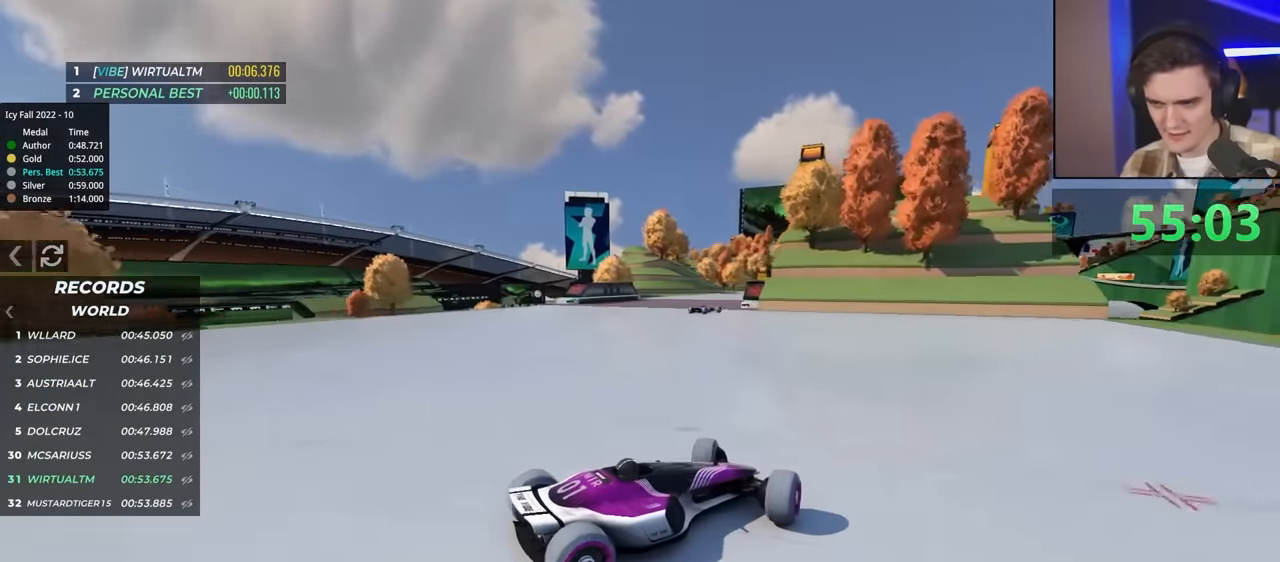
{"keys": ["left", "up"], "events": [[50, "up", "up"], [200, "up", "down"], [384, "up", "up"], [484, "up", "down"]]}
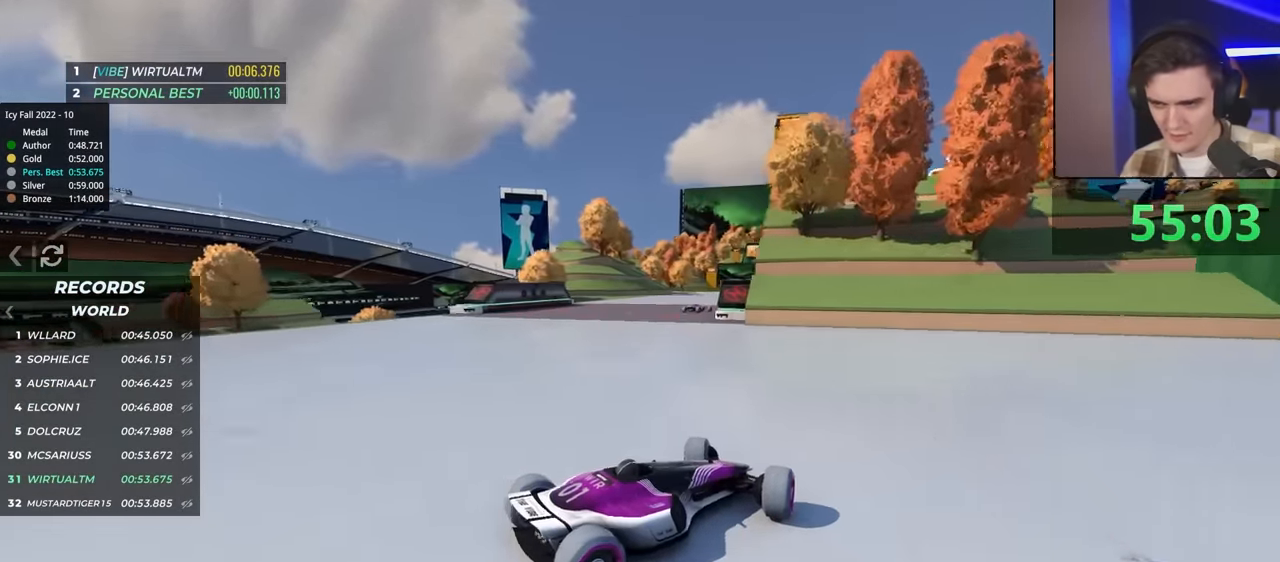
{"keys": ["left", "up"], "events": []}
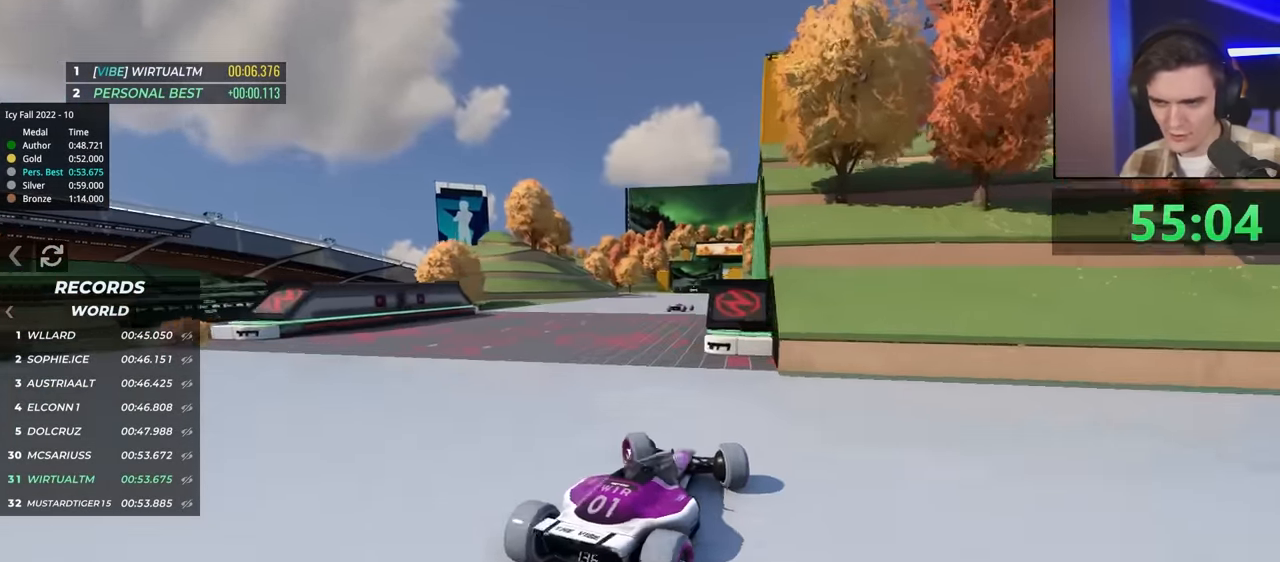
{"keys": ["right", "up"], "events": [[17, "left", "up"], [17, "right", "down"]]}
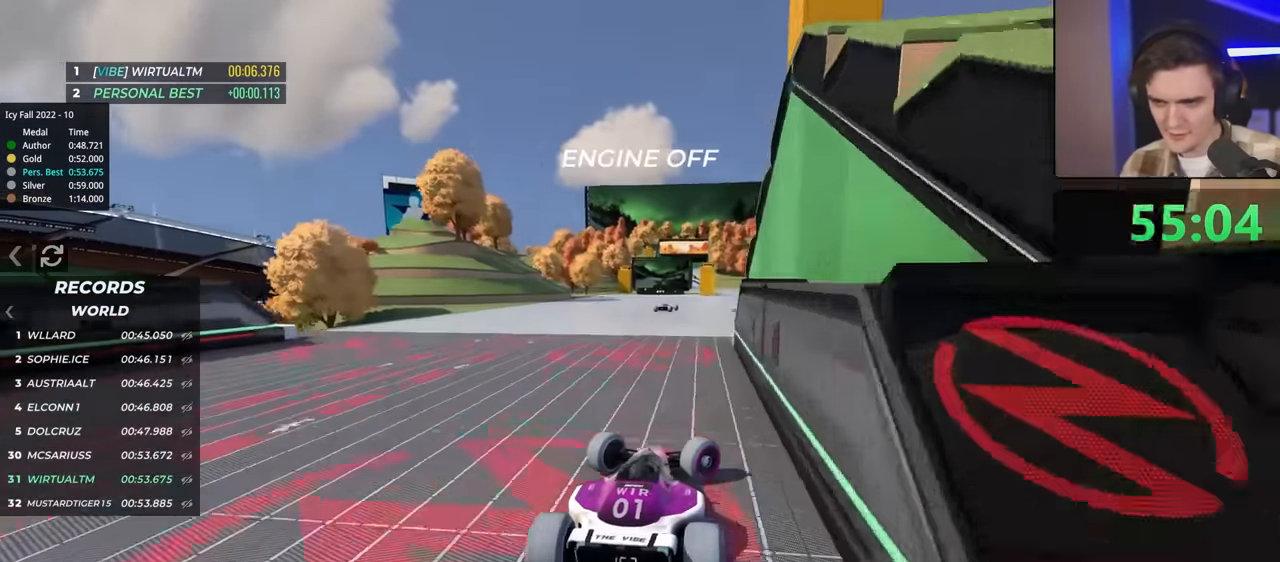
{"keys": ["up"], "events": [[134, "right", "up"], [184, "left", "down"], [467, "left", "up"]]}
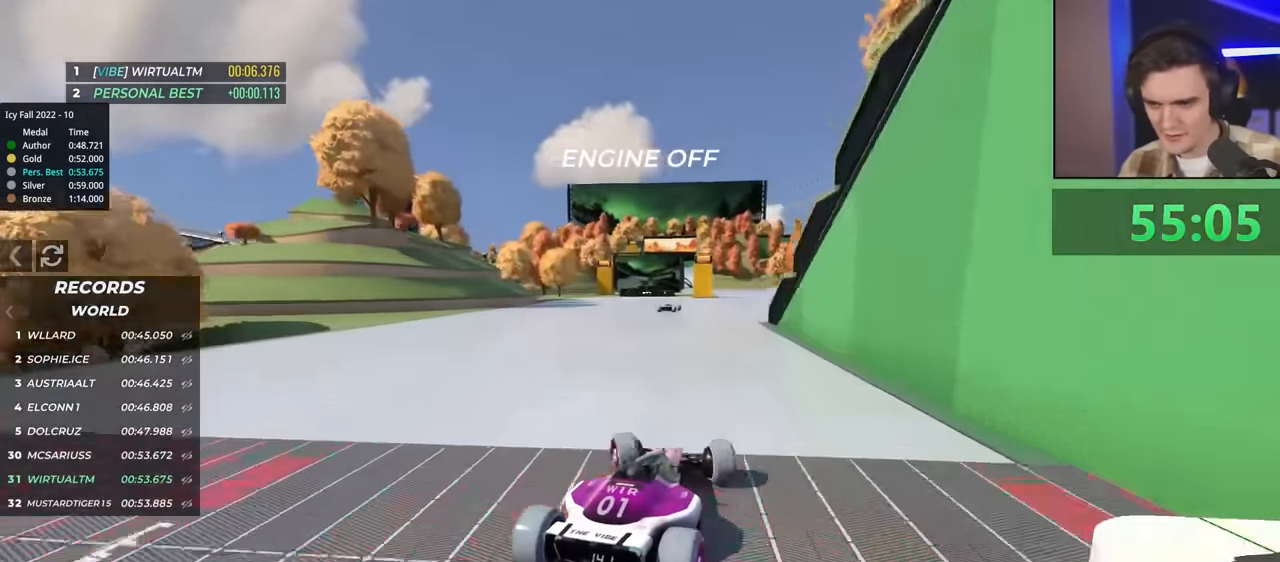
{"keys": ["up"], "events": [[384, "right", "down"], [434, "right", "up"]]}
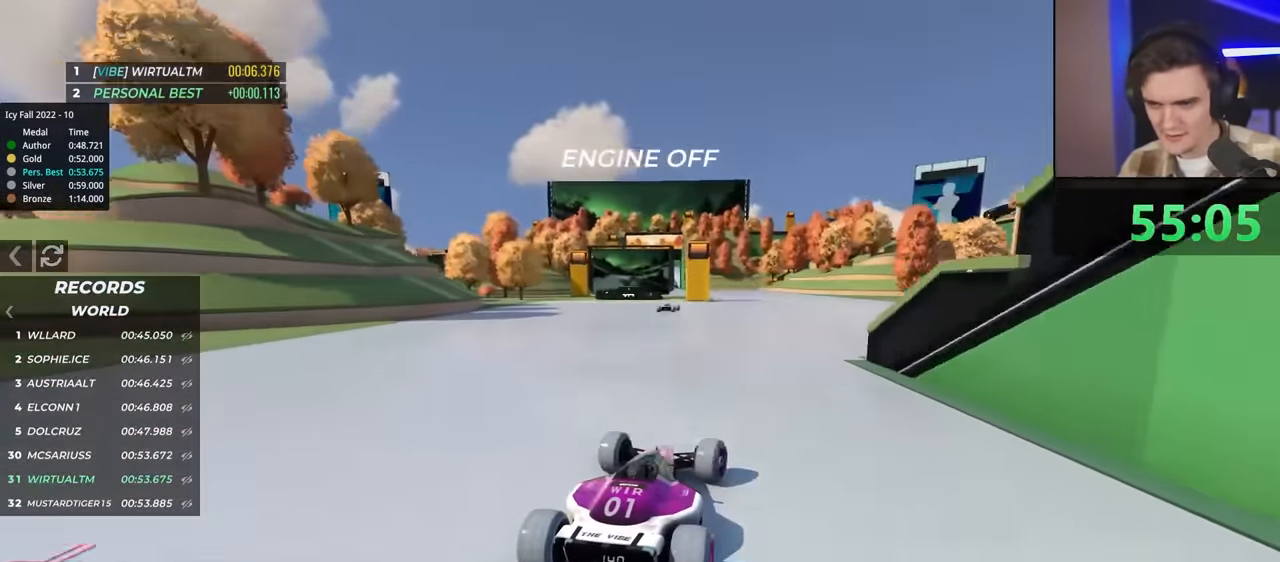
{"keys": ["up"], "events": [[401, "left", "down"], [484, "left", "up"]]}
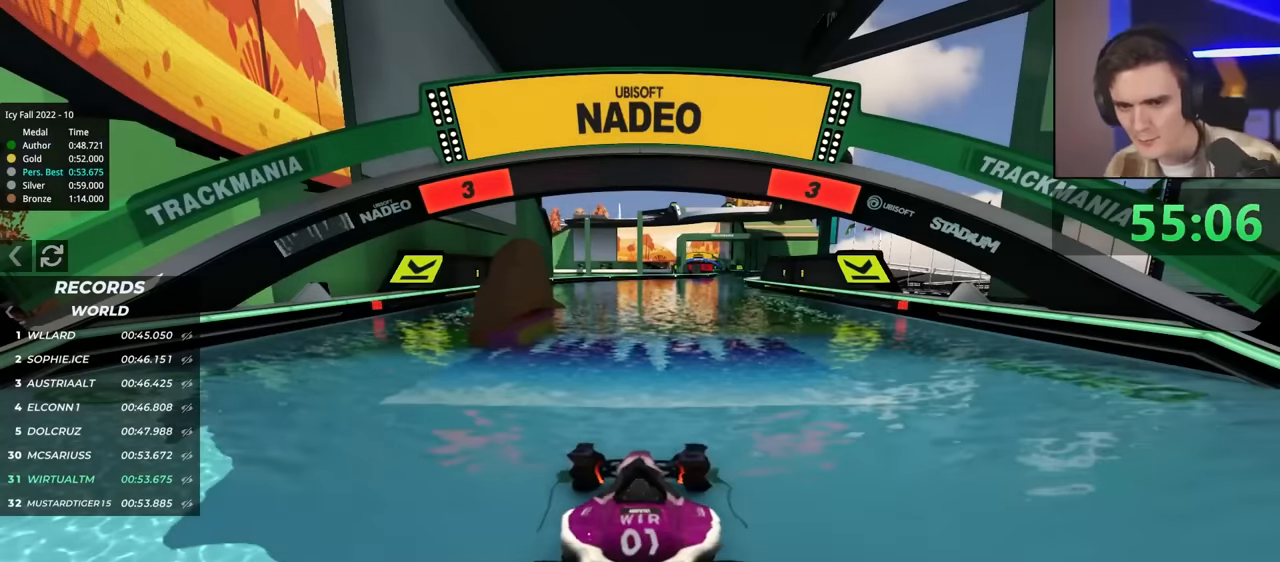
{"keys": ["up"], "events": [[33, "right", "down"], [83, "left", "down"], [133, "right", "up"], [216, "left", "up"], [216, "right", "down"], [316, "right", "up"]]}
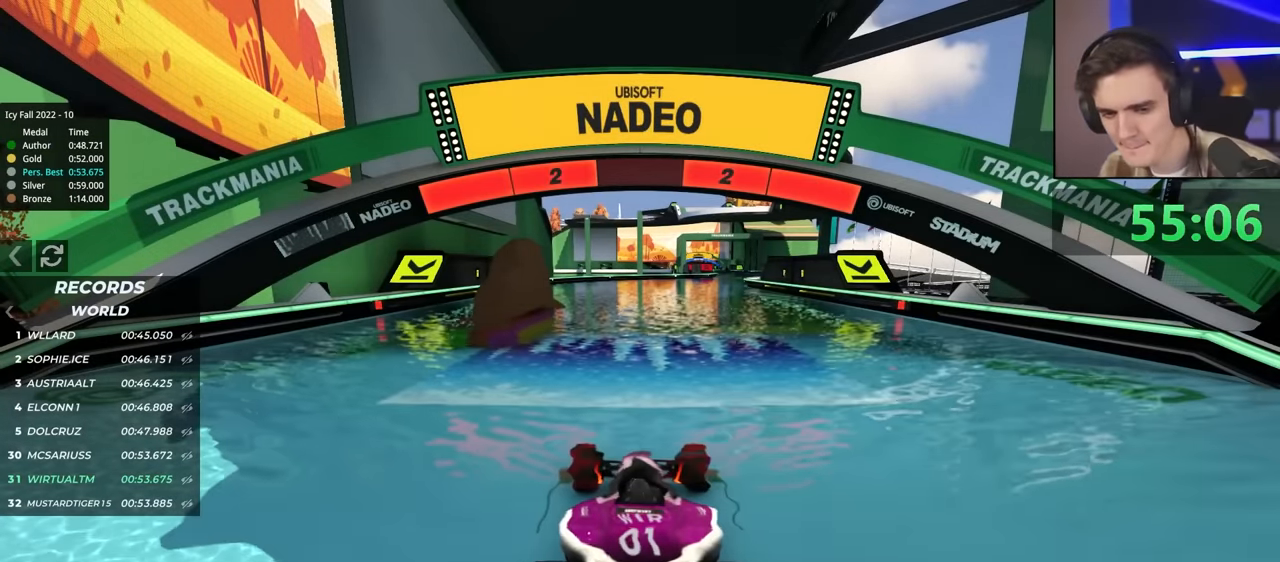
{"keys": ["up"], "events": []}
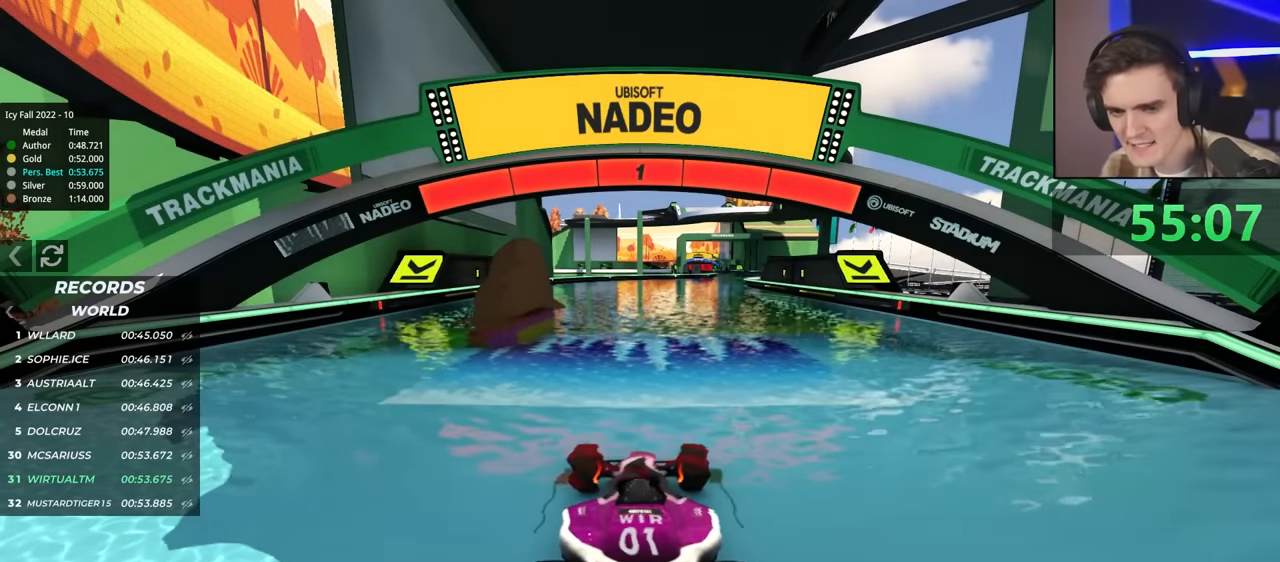
{"keys": ["up"], "events": []}
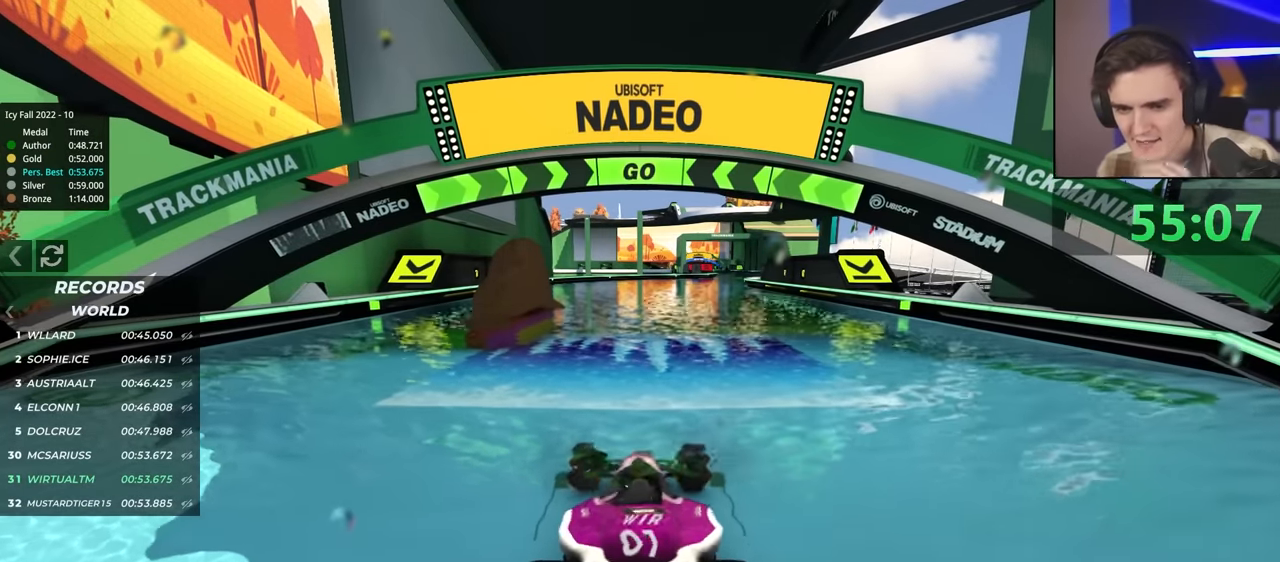
{"keys": ["up"], "events": [[233, "right", "down"], [283, "right", "up"]]}